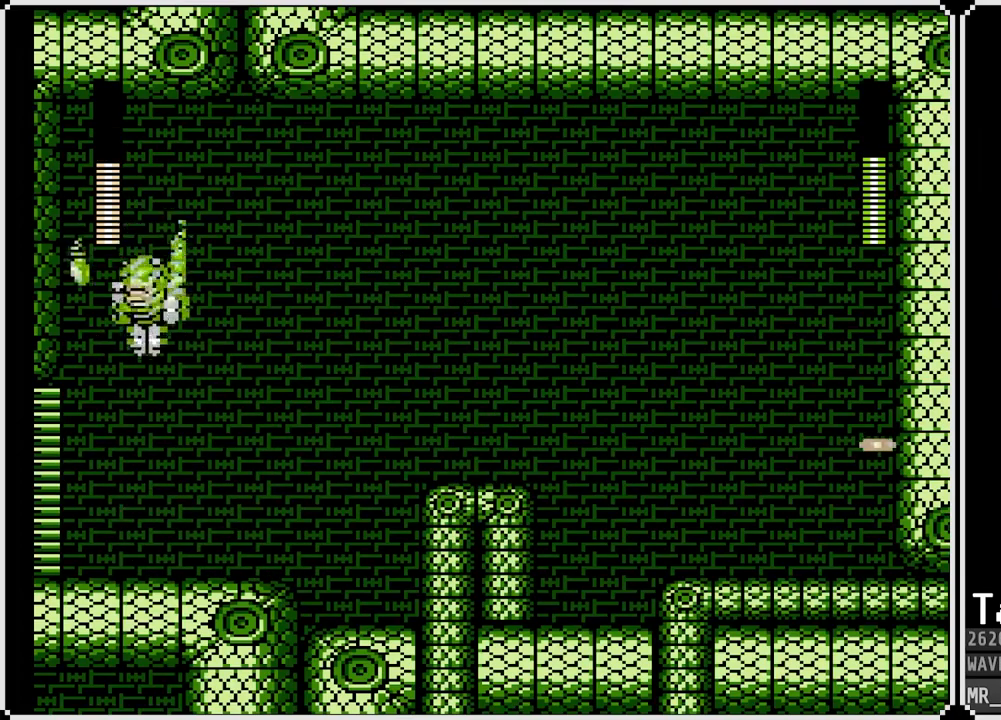
Gameplay with a controller (PlayStation layout); each line is a JSON object with the inputs held at the frame after it. "events" lists button and stick changes between this image and that frame as [ms after this image, input, new state], when the widget could be followed in between.
{"buttons": ["CROSS", "SQUARE", "DPAD_RIGHT"], "left_stick": "center", "right_stick": "center", "events": [[233, "DPAD_LEFT", "up"], [233, "DPAD_RIGHT", "down"], [250, "SQUARE", "down"], [350, "SQUARE", "up"], [400, "SQUARE", "down"], [433, "CROSS", "down"]]}
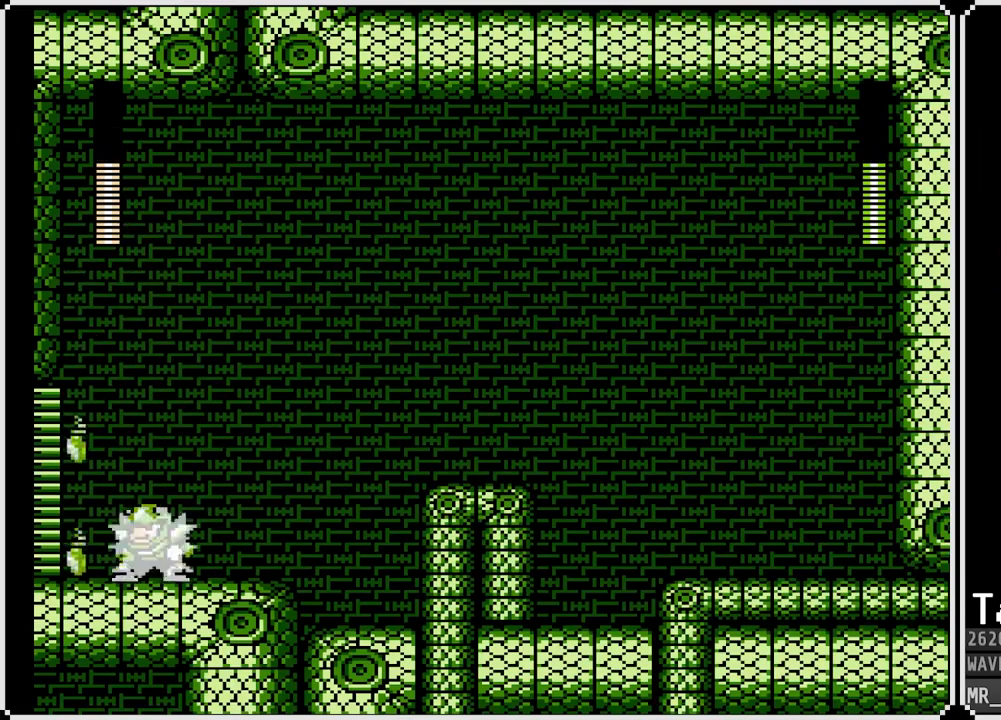
{"buttons": ["CROSS", "DPAD_LEFT"], "left_stick": "center", "right_stick": "center", "events": [[183, "DPAD_LEFT", "down"], [183, "DPAD_RIGHT", "up"], [183, "DPAD_UP", "down"], [217, "DPAD_UP", "up"], [500, "SQUARE", "up"]]}
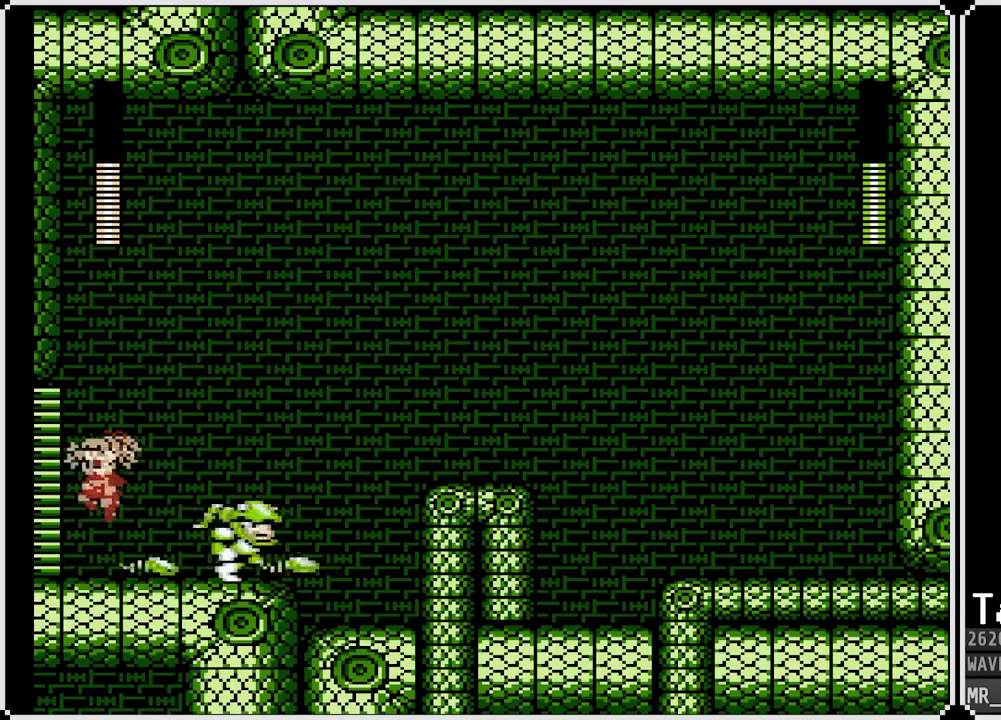
{"buttons": ["SQUARE"], "left_stick": "center", "right_stick": "center", "events": [[33, "CROSS", "up"], [267, "DPAD_RIGHT", "down"], [283, "DPAD_LEFT", "up"], [300, "CROSS", "down"], [333, "SQUARE", "down"], [400, "CROSS", "up"], [433, "DPAD_RIGHT", "up"], [450, "SQUARE", "up"], [483, "SQUARE", "down"]]}
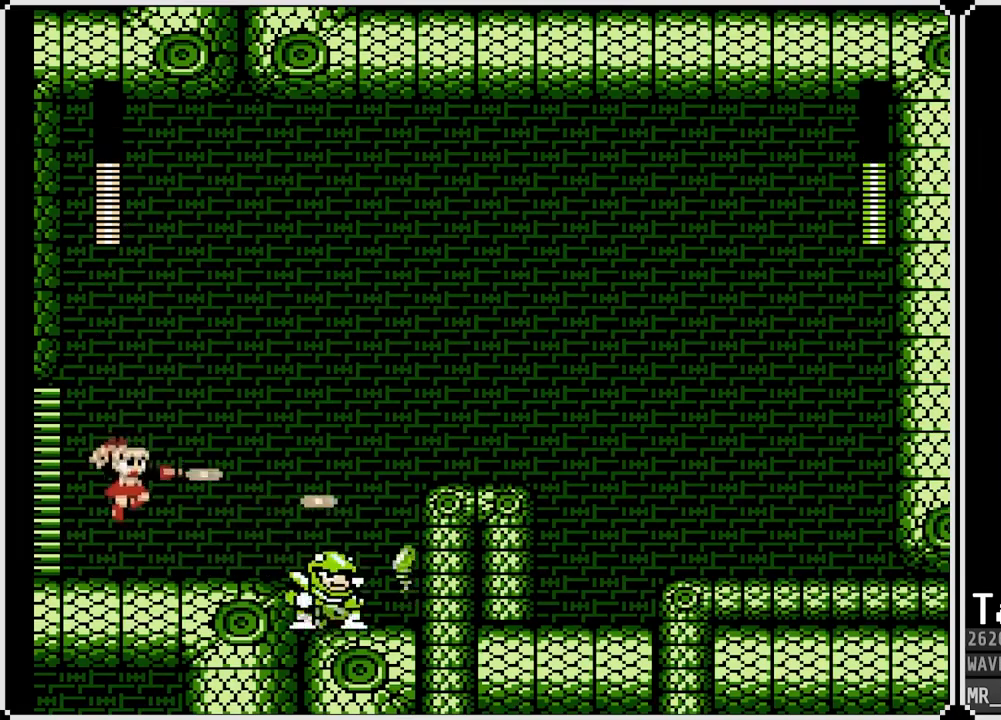
{"buttons": [], "left_stick": "center", "right_stick": "center", "events": [[100, "SQUARE", "up"], [250, "CROSS", "down"], [317, "SQUARE", "down"], [467, "CROSS", "up"], [467, "SQUARE", "up"]]}
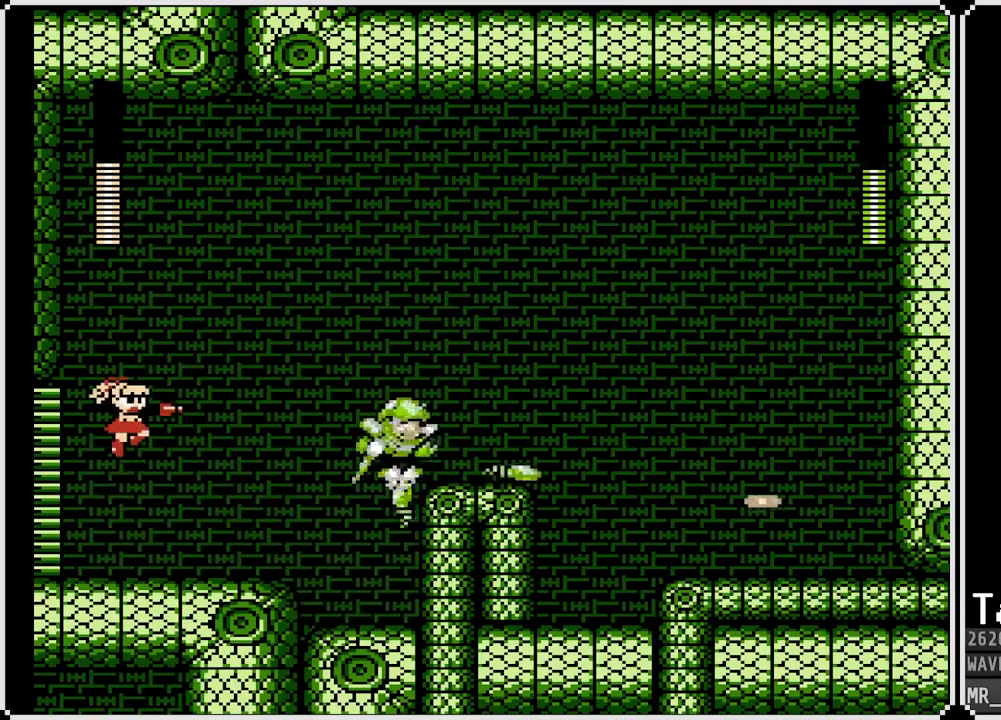
{"buttons": ["CROSS", "SQUARE"], "left_stick": "center", "right_stick": "center", "events": [[17, "SQUARE", "down"], [100, "SQUARE", "up"], [133, "SQUARE", "down"], [250, "SQUARE", "up"], [367, "CROSS", "down"], [433, "SQUARE", "down"]]}
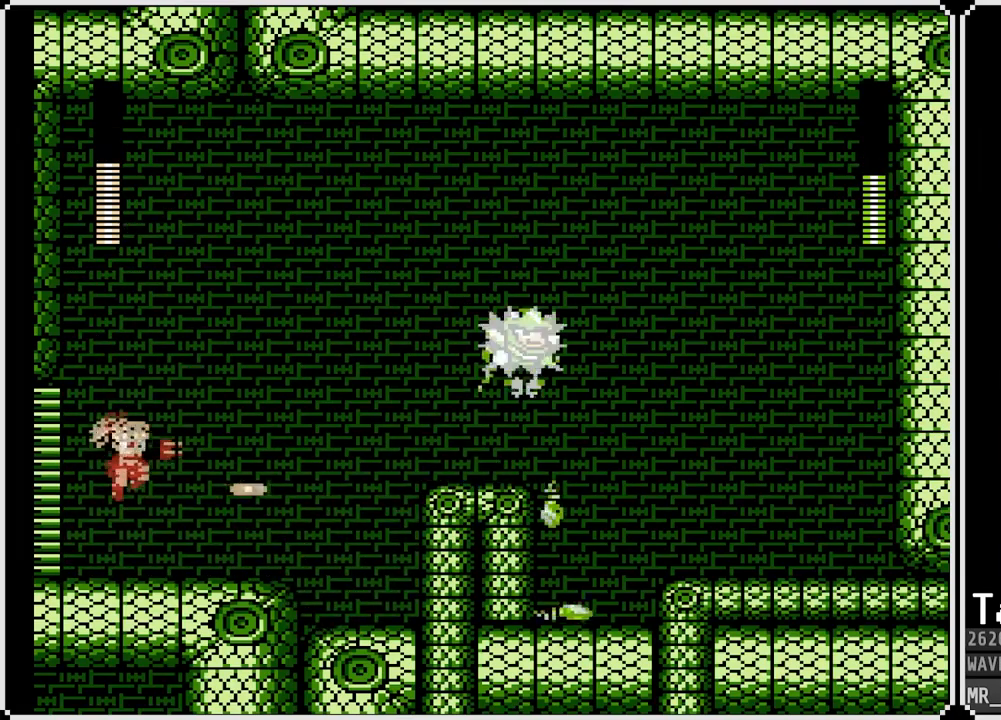
{"buttons": ["CROSS"], "left_stick": "center", "right_stick": "center", "events": [[33, "CROSS", "up"], [50, "SQUARE", "up"], [100, "SQUARE", "down"], [200, "SQUARE", "up"], [250, "SQUARE", "down"], [350, "SQUARE", "up"], [483, "CROSS", "down"]]}
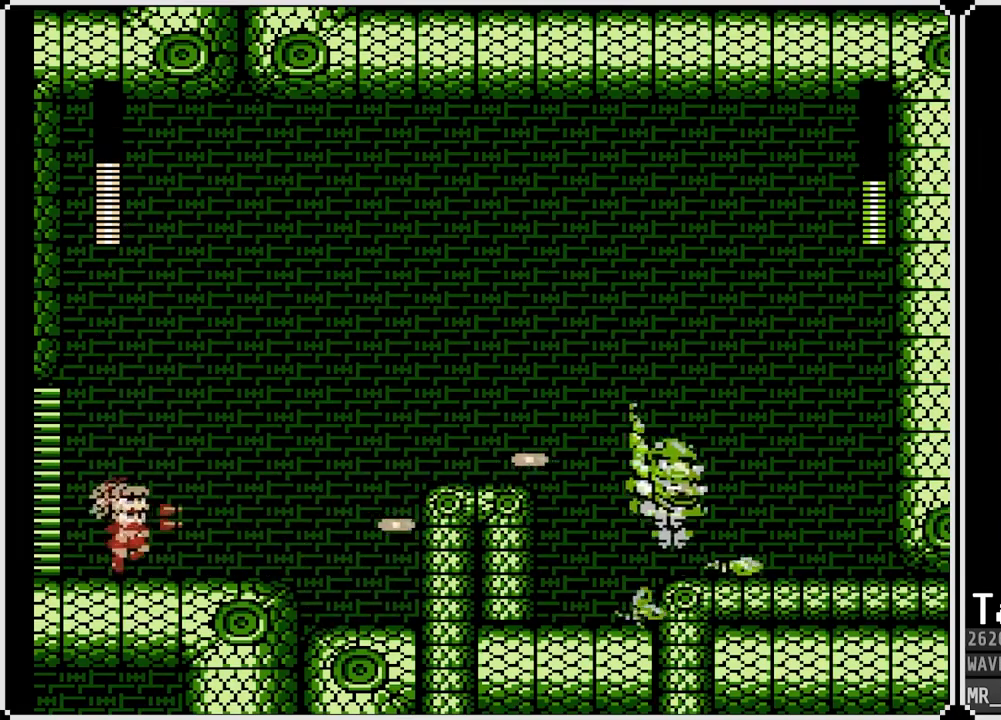
{"buttons": ["CROSS"], "left_stick": "center", "right_stick": "center", "events": [[17, "SQUARE", "down"], [117, "CROSS", "up"], [150, "SQUARE", "up"], [183, "SQUARE", "down"], [250, "SQUARE", "up"], [350, "SQUARE", "down"], [417, "SQUARE", "up"], [483, "CROSS", "down"]]}
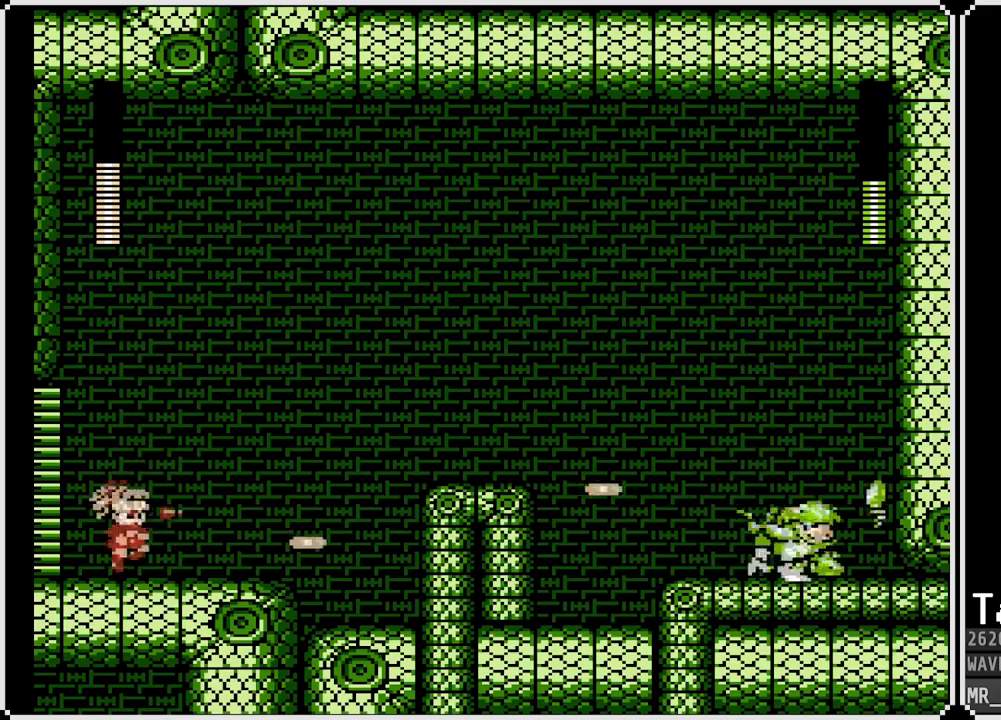
{"buttons": ["SQUARE"], "left_stick": "center", "right_stick": "center", "events": [[50, "SQUARE", "down"], [233, "CROSS", "up"], [233, "SQUARE", "up"], [283, "SQUARE", "down"], [367, "SQUARE", "up"], [417, "SQUARE", "down"]]}
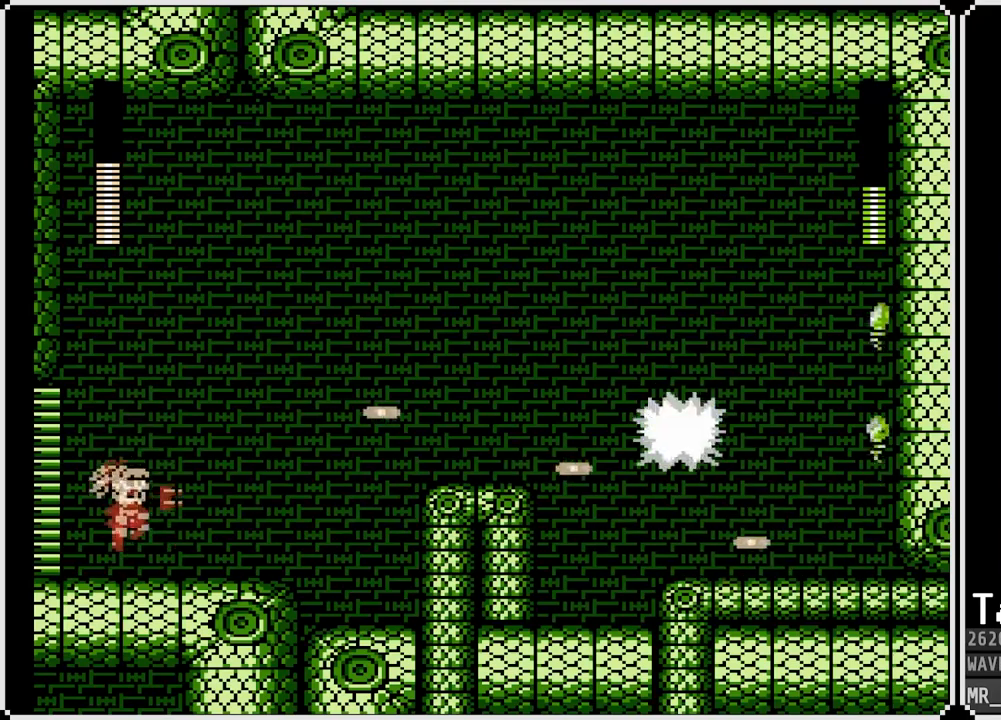
{"buttons": ["SQUARE"], "left_stick": "center", "right_stick": "center", "events": [[33, "SQUARE", "up"], [183, "CROSS", "down"], [233, "SQUARE", "down"], [367, "SQUARE", "up"], [383, "CROSS", "up"], [433, "SQUARE", "down"]]}
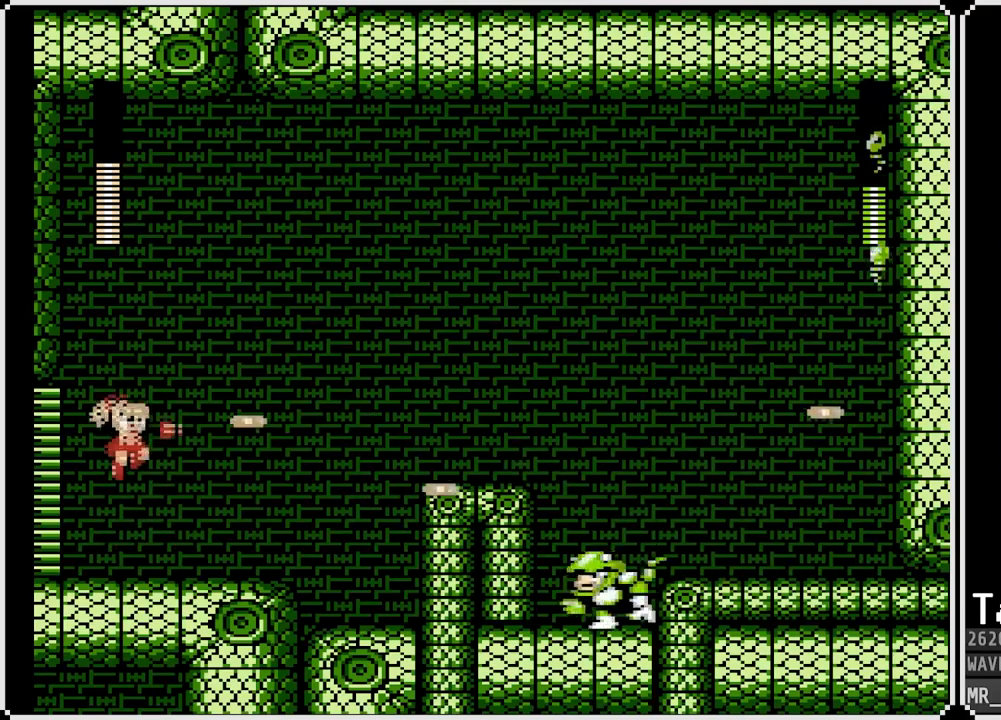
{"buttons": [], "left_stick": "center", "right_stick": "center", "events": [[50, "SQUARE", "up"], [83, "SQUARE", "down"], [183, "SQUARE", "up"], [267, "CROSS", "down"], [317, "SQUARE", "down"], [483, "CROSS", "up"], [483, "SQUARE", "up"]]}
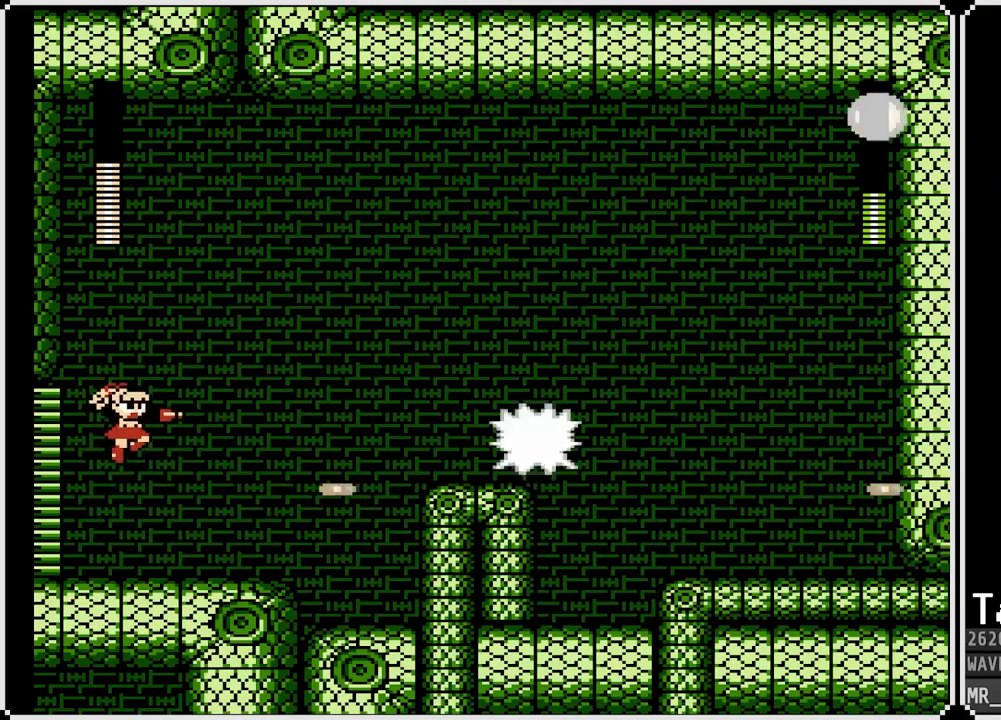
{"buttons": ["CROSS"], "left_stick": "center", "right_stick": "center", "events": [[33, "SQUARE", "down"], [133, "SQUARE", "up"], [183, "SQUARE", "down"], [267, "SQUARE", "up"], [400, "CROSS", "down"]]}
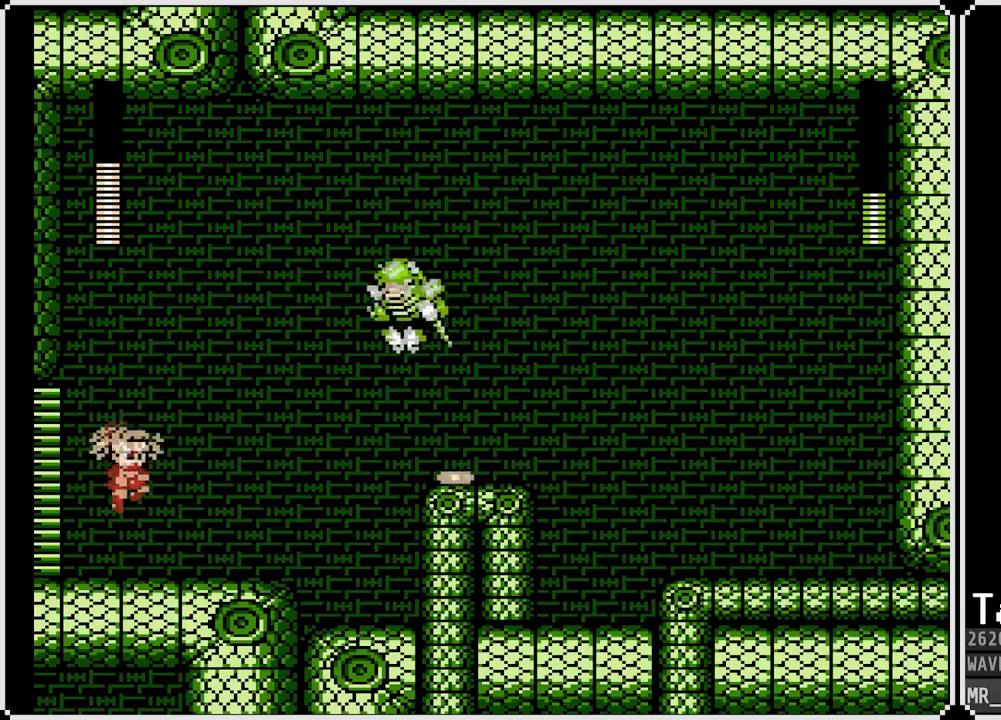
{"buttons": ["SQUARE"], "left_stick": "center", "right_stick": "center", "events": [[133, "CROSS", "up"], [167, "SQUARE", "down"], [250, "SQUARE", "up"], [317, "SQUARE", "down"], [383, "SQUARE", "up"], [450, "SQUARE", "down"]]}
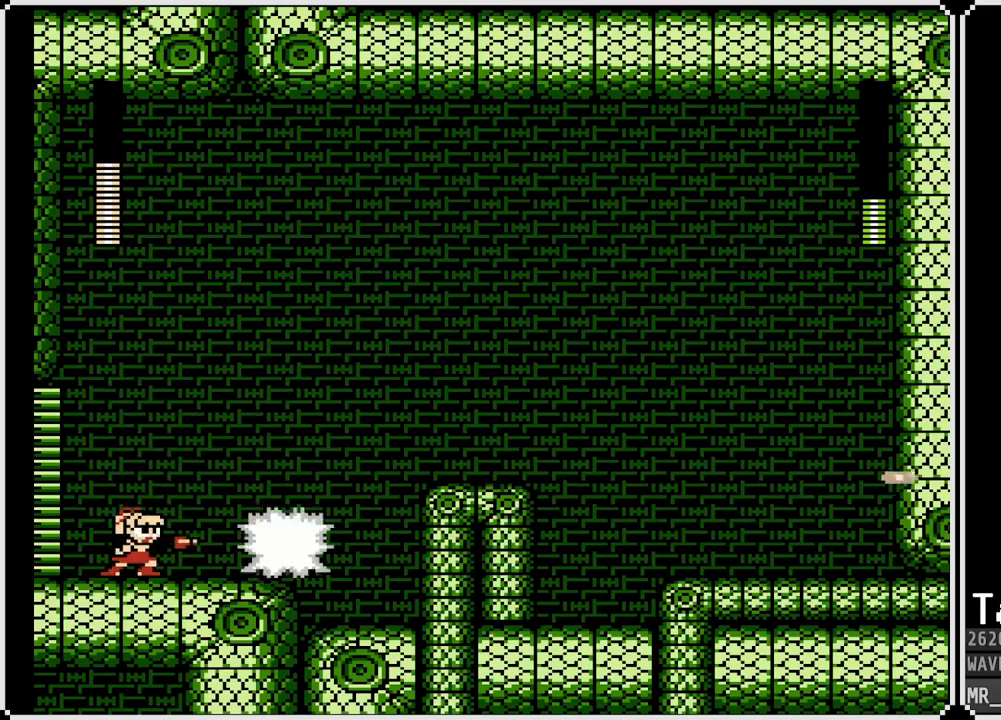
{"buttons": ["CROSS", "SQUARE", "DPAD_RIGHT"], "left_stick": "center", "right_stick": "center", "events": [[17, "SQUARE", "up"], [83, "SQUARE", "down"], [100, "CROSS", "down"], [167, "DPAD_RIGHT", "down"]]}
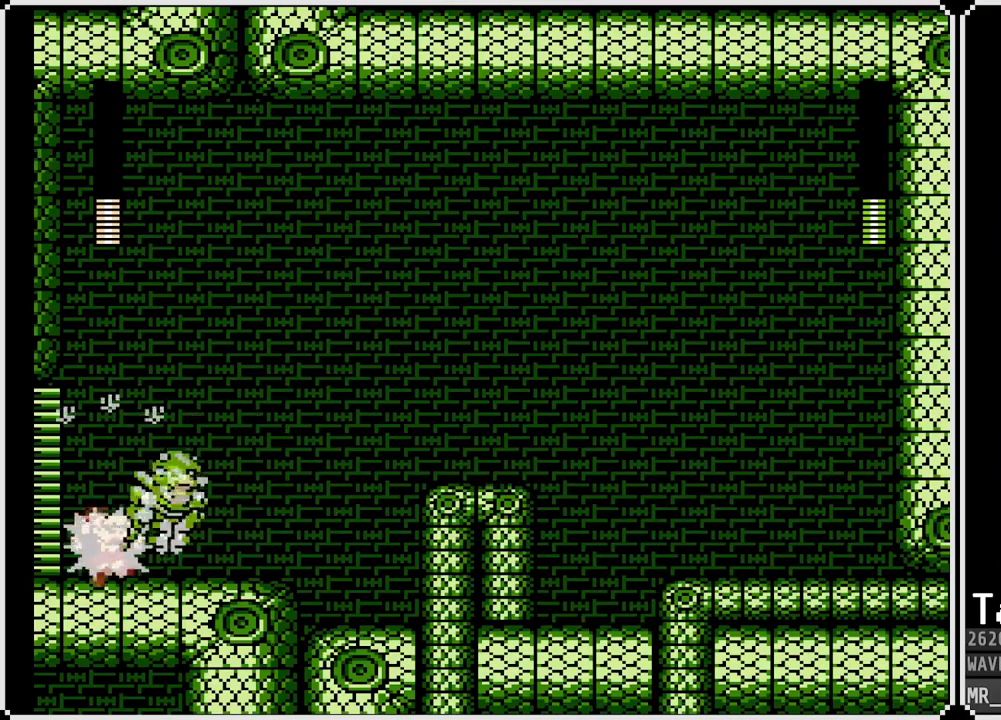
{"buttons": [], "left_stick": "center", "right_stick": "center", "events": [[33, "CROSS", "up"], [33, "SQUARE", "up"], [150, "DPAD_RIGHT", "up"], [167, "CROSS", "down"], [233, "SQUARE", "down"], [317, "CROSS", "up"], [383, "SQUARE", "up"], [400, "SQUARE", "down"], [467, "SQUARE", "up"]]}
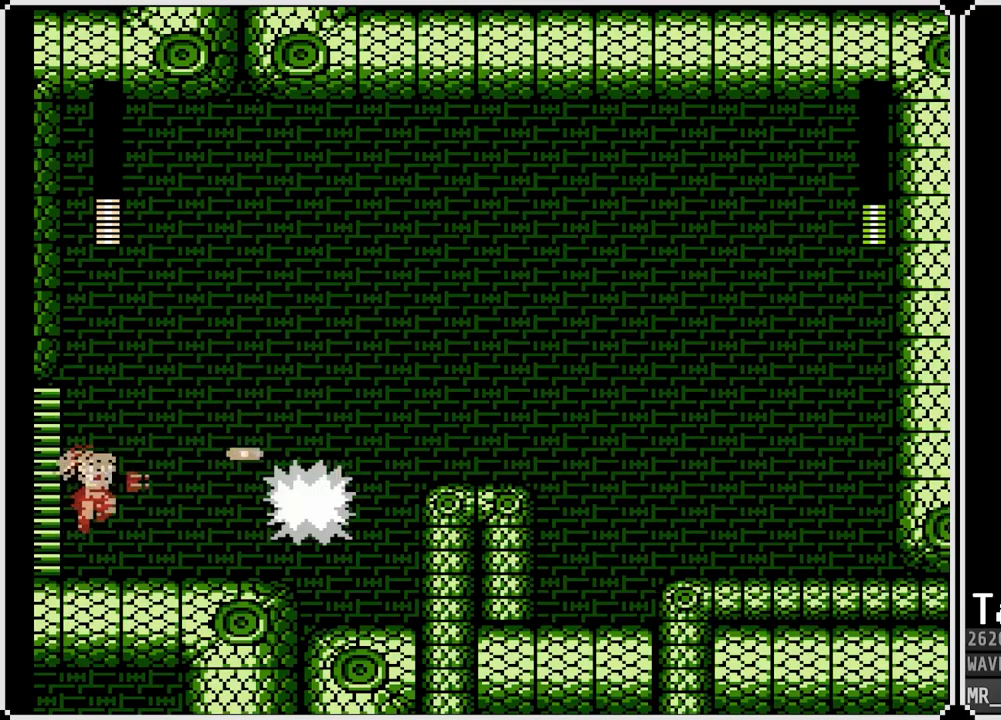
{"buttons": ["SQUARE"], "left_stick": "center", "right_stick": "center", "events": [[50, "SQUARE", "down"], [133, "SQUARE", "up"], [200, "CROSS", "down"], [267, "SQUARE", "down"], [417, "CROSS", "up"], [417, "SQUARE", "up"], [467, "SQUARE", "down"]]}
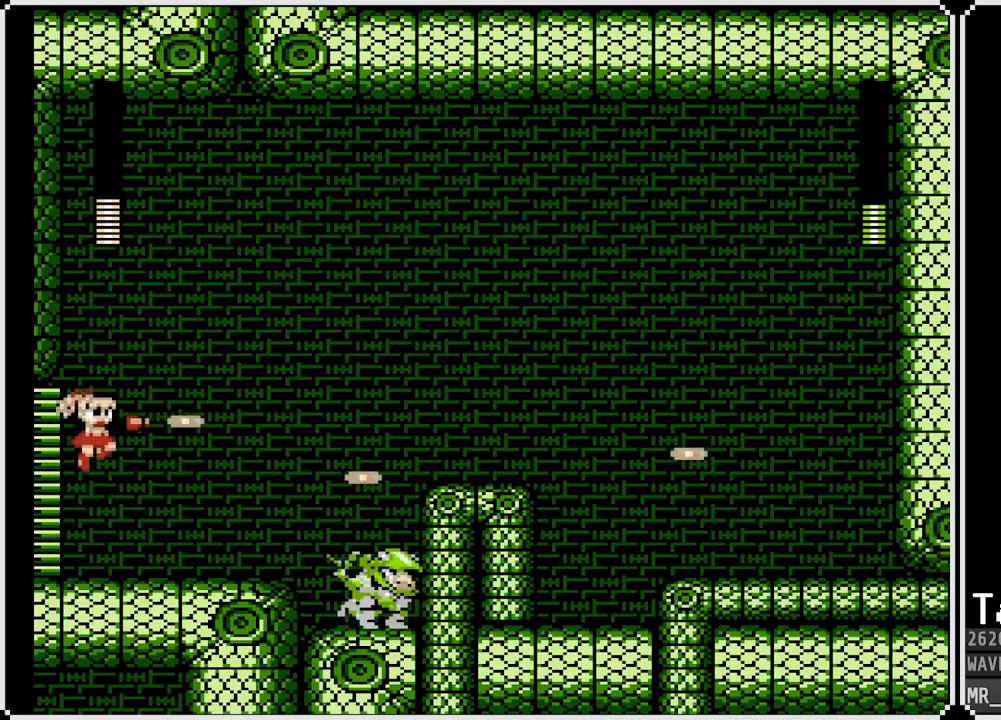
{"buttons": ["CROSS", "SQUARE"], "left_stick": "center", "right_stick": "center", "events": [[83, "SQUARE", "up"], [133, "SQUARE", "down"], [250, "SQUARE", "up"], [317, "CROSS", "down"], [400, "SQUARE", "down"]]}
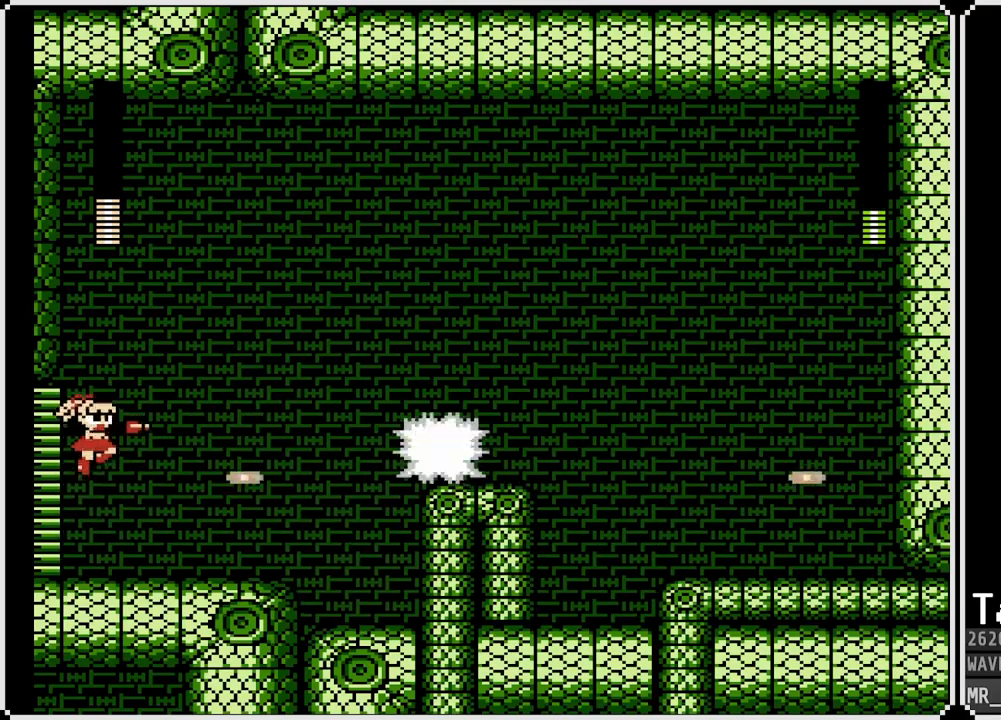
{"buttons": ["CROSS"], "left_stick": "center", "right_stick": "center", "events": [[17, "CROSS", "up"], [50, "SQUARE", "up"], [83, "SQUARE", "down"], [217, "SQUARE", "up"], [417, "CROSS", "down"]]}
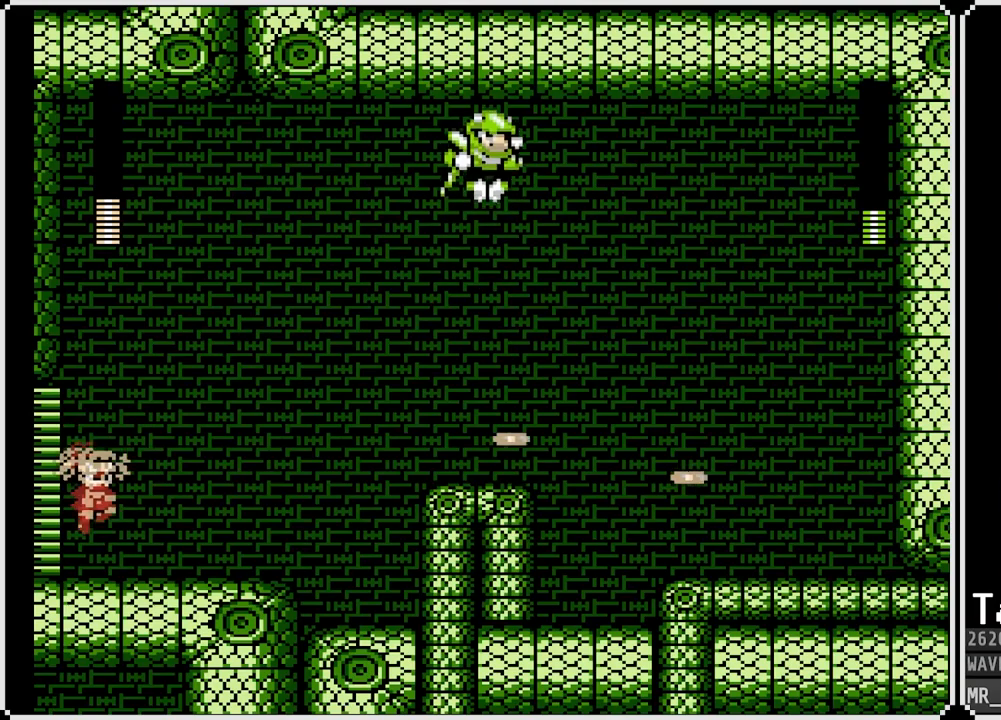
{"buttons": [], "left_stick": "center", "right_stick": "center", "events": [[33, "SQUARE", "down"], [167, "CROSS", "up"], [183, "SQUARE", "up"], [250, "SQUARE", "down"], [333, "SQUARE", "up"], [400, "SQUARE", "down"], [500, "SQUARE", "up"]]}
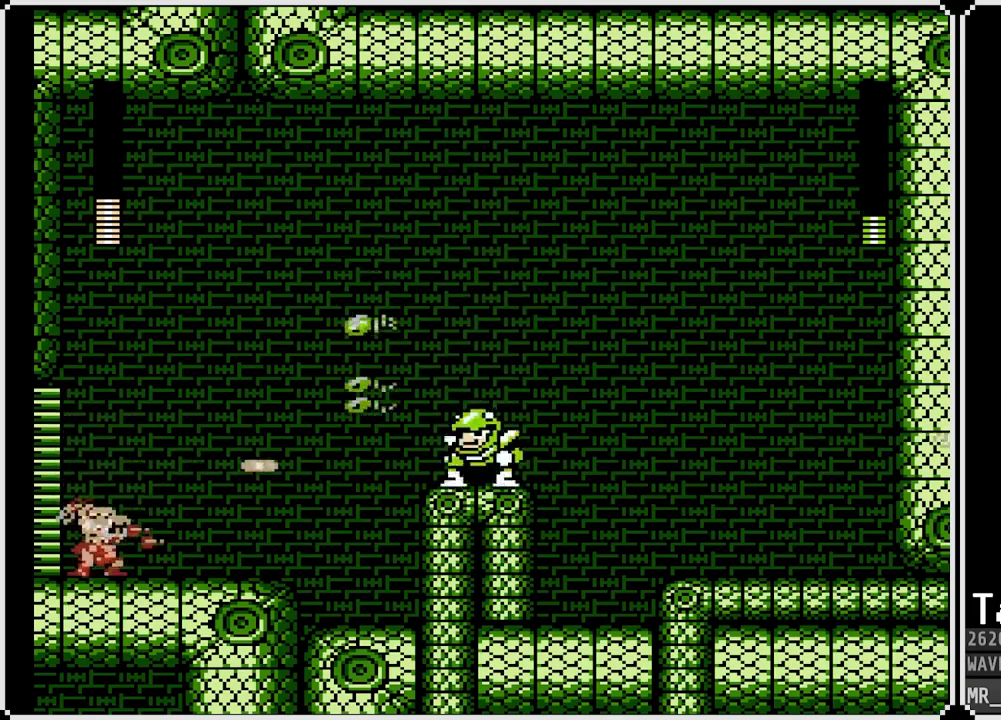
{"buttons": [], "left_stick": "center", "right_stick": "center", "events": [[83, "CROSS", "down"], [133, "SQUARE", "down"], [233, "CROSS", "up"], [250, "SQUARE", "up"], [283, "SQUARE", "down"], [383, "SQUARE", "up"]]}
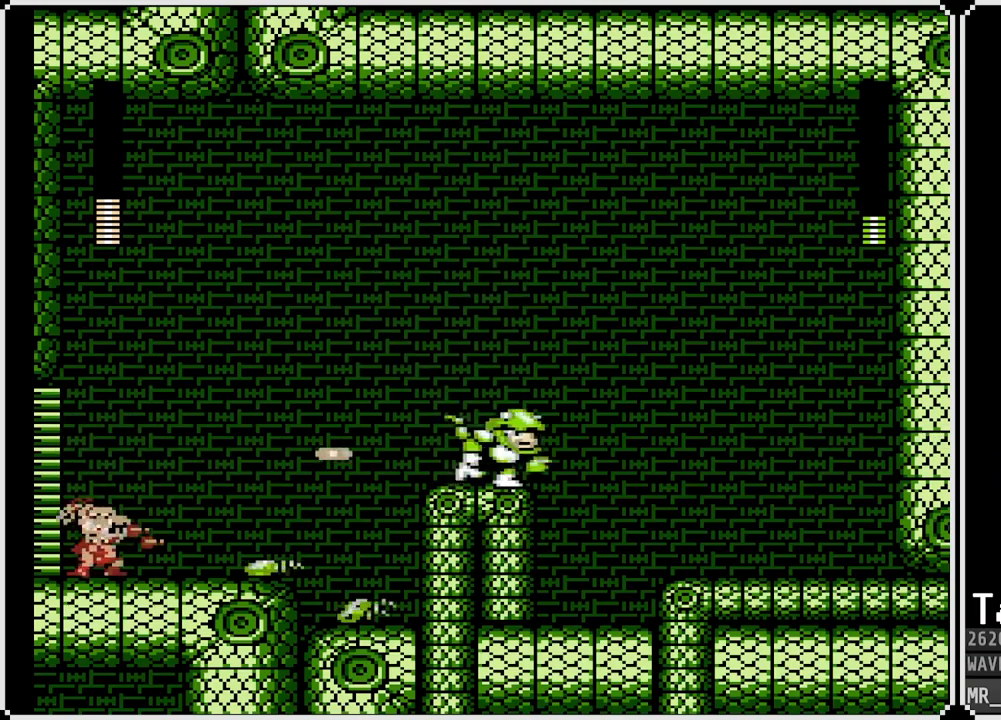
{"buttons": ["CROSS", "SQUARE", "DPAD_RIGHT"], "left_stick": "center", "right_stick": "center", "events": [[117, "CROSS", "down"], [150, "DPAD_RIGHT", "down"], [167, "SQUARE", "down"]]}
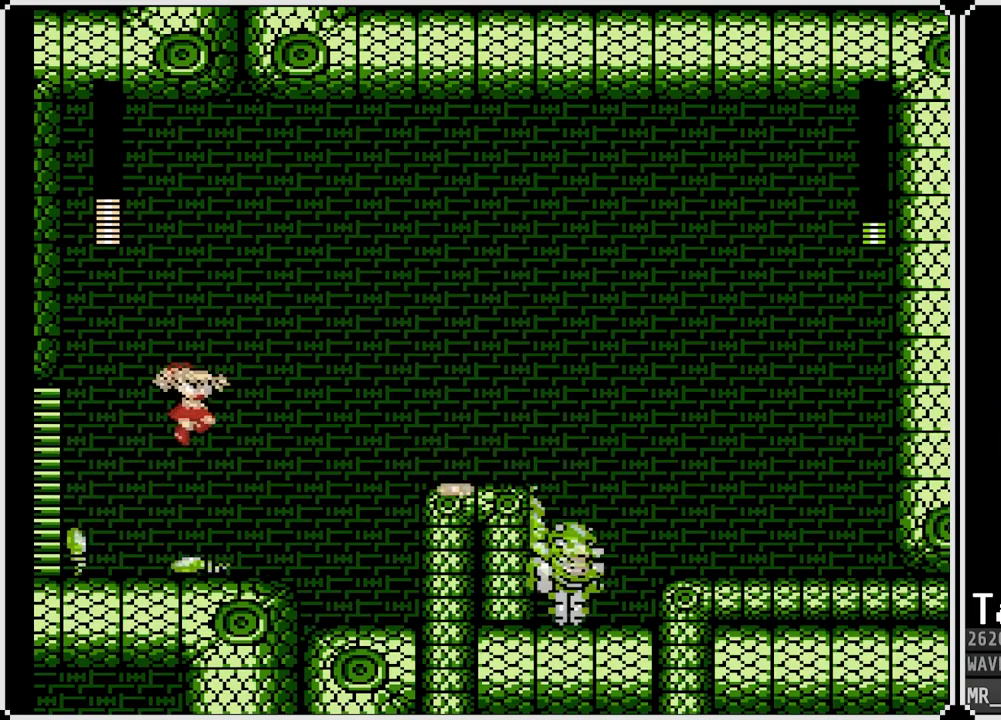
{"buttons": ["CROSS"], "left_stick": "center", "right_stick": "center", "events": [[17, "CROSS", "up"], [33, "SQUARE", "up"], [150, "DPAD_RIGHT", "up"], [167, "SQUARE", "down"], [283, "SQUARE", "up"], [350, "SQUARE", "down"], [383, "CROSS", "down"], [450, "SQUARE", "up"]]}
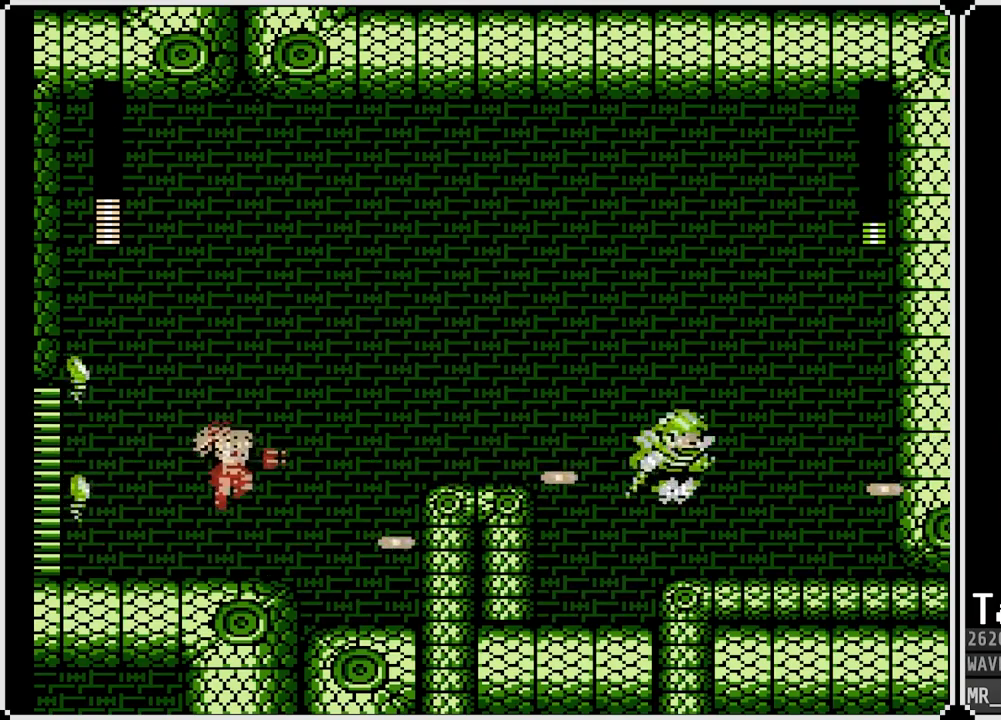
{"buttons": ["SQUARE"], "left_stick": "center", "right_stick": "center", "events": [[33, "SQUARE", "down"], [117, "CROSS", "up"], [133, "SQUARE", "up"], [183, "SQUARE", "down"], [267, "SQUARE", "up"], [317, "SQUARE", "down"], [400, "SQUARE", "up"], [450, "SQUARE", "down"]]}
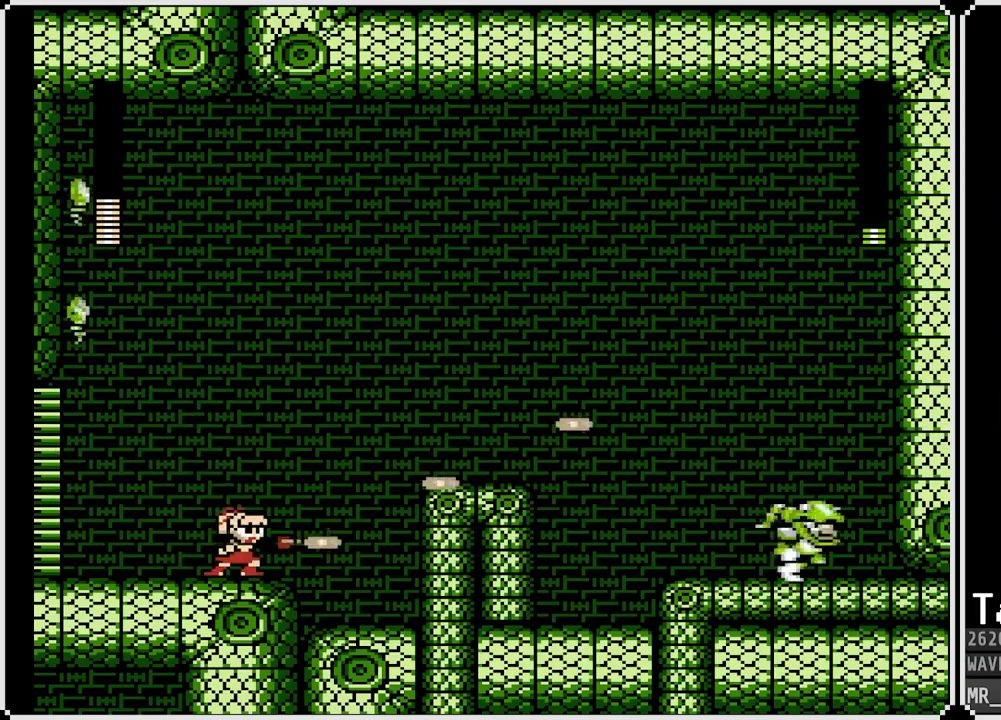
{"buttons": [], "left_stick": "center", "right_stick": "center", "events": [[33, "CROSS", "down"], [83, "SQUARE", "up"], [117, "SQUARE", "down"], [183, "CROSS", "up"], [200, "SQUARE", "up"], [233, "SQUARE", "down"], [317, "SQUARE", "up"], [367, "SQUARE", "down"], [500, "SQUARE", "up"]]}
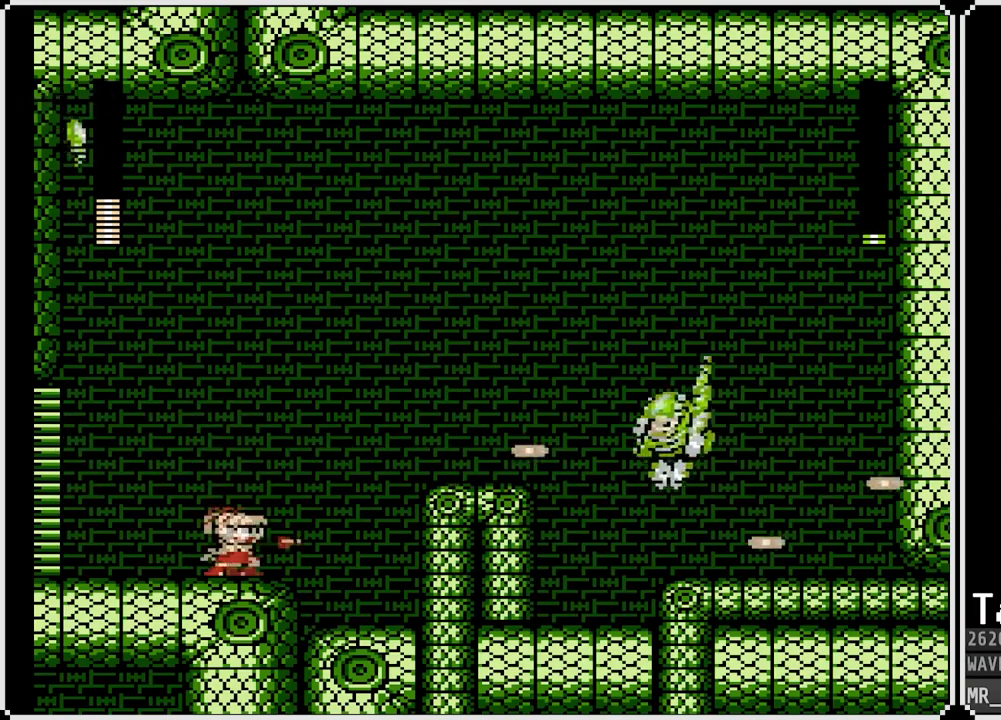
{"buttons": ["SQUARE"], "left_stick": "center", "right_stick": "center", "events": [[50, "SQUARE", "down"], [150, "CROSS", "down"], [150, "SQUARE", "up"], [217, "SQUARE", "down"], [383, "CROSS", "up"], [383, "SQUARE", "up"], [433, "SQUARE", "down"]]}
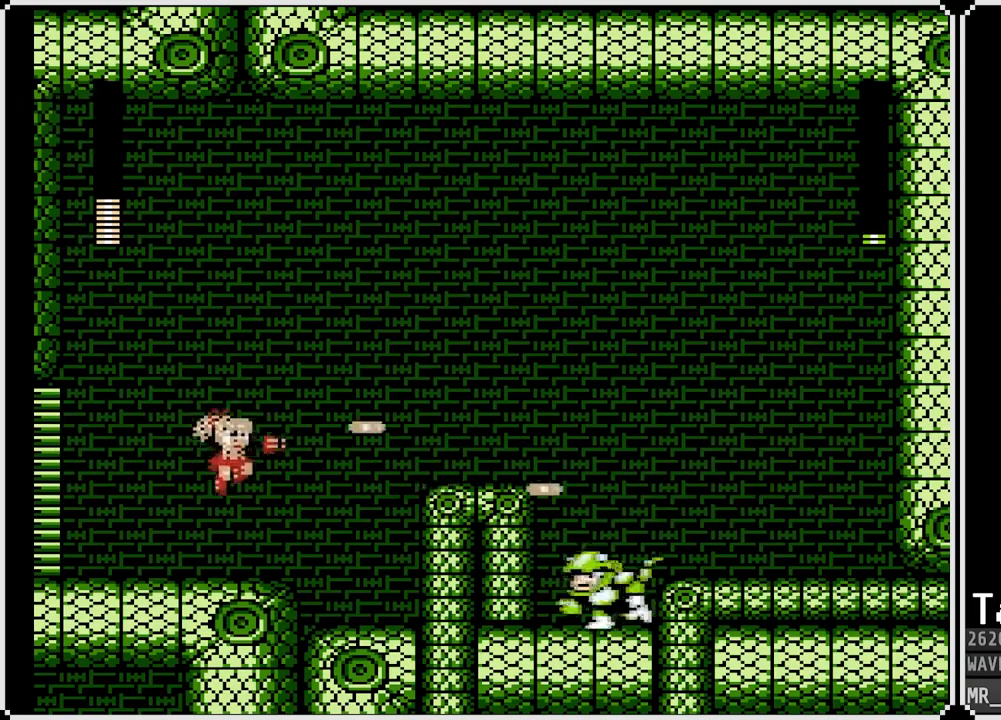
{"buttons": [], "left_stick": "center", "right_stick": "center", "events": [[33, "SQUARE", "up"], [83, "SQUARE", "down"], [167, "SQUARE", "up"], [250, "CROSS", "down"], [300, "SQUARE", "down"], [417, "CROSS", "up"], [467, "SQUARE", "up"]]}
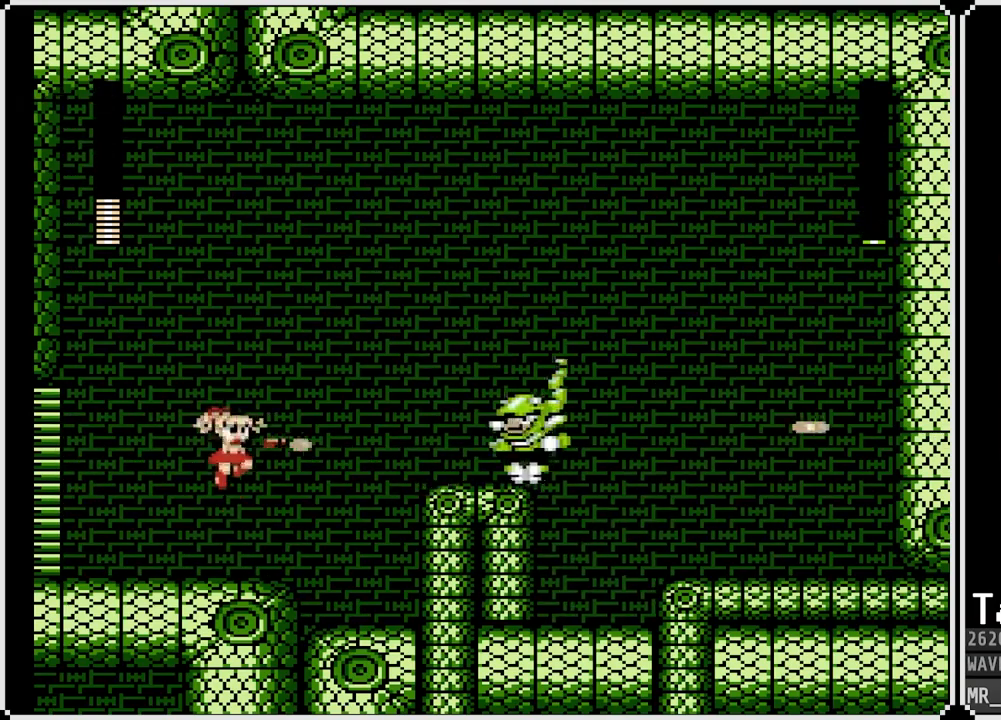
{"buttons": ["DPAD_LEFT"], "left_stick": "center", "right_stick": "center", "events": [[17, "SQUARE", "down"], [117, "SQUARE", "up"], [167, "SQUARE", "down"], [250, "SQUARE", "up"], [367, "DPAD_LEFT", "down"]]}
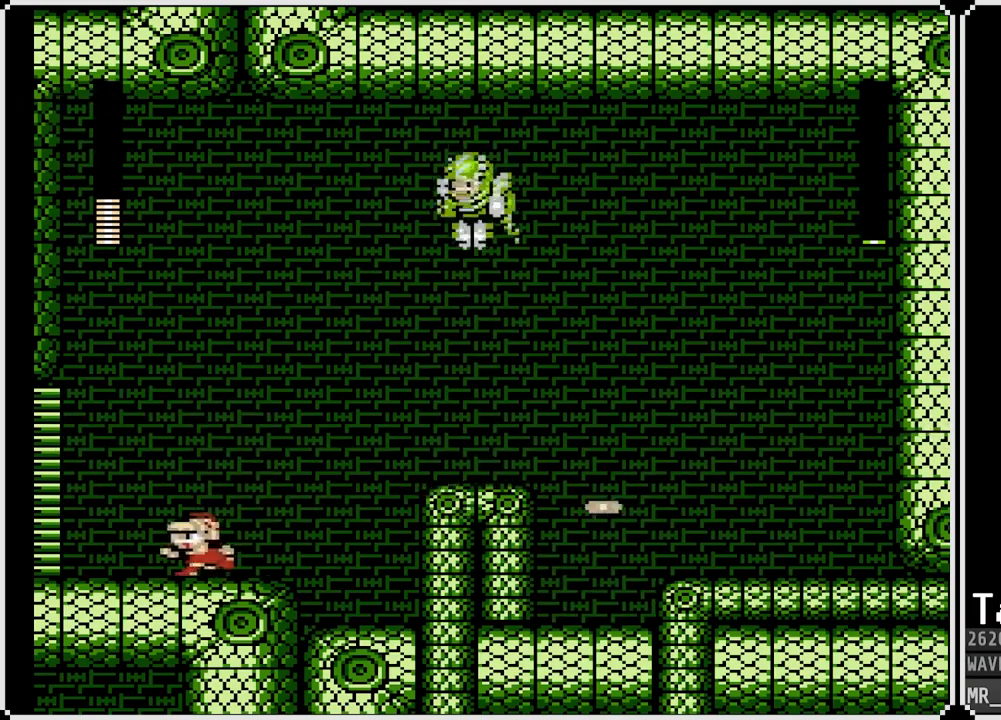
{"buttons": ["SQUARE"], "left_stick": "center", "right_stick": "center", "events": [[217, "CROSS", "down"], [317, "DPAD_LEFT", "up"], [317, "DPAD_RIGHT", "down"], [317, "SQUARE", "down"], [450, "CROSS", "up"], [450, "DPAD_RIGHT", "up"], [450, "SQUARE", "up"], [500, "SQUARE", "down"]]}
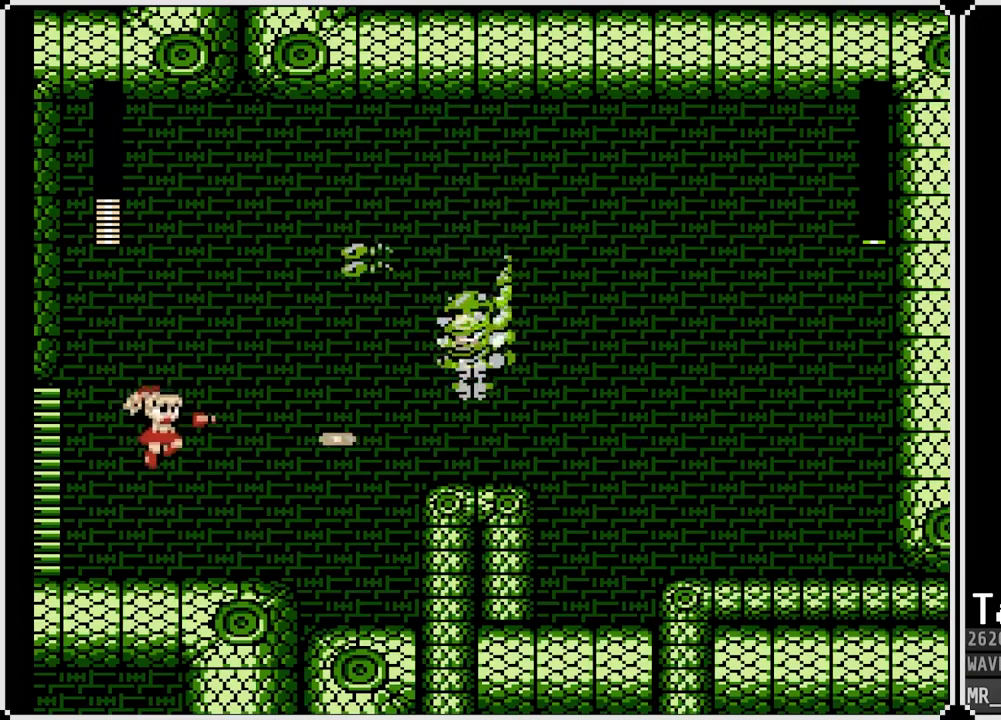
{"buttons": ["DPAD_RIGHT"], "left_stick": "center", "right_stick": "center", "events": [[83, "SQUARE", "up"], [133, "SQUARE", "down"], [233, "SQUARE", "up"], [483, "DPAD_RIGHT", "down"]]}
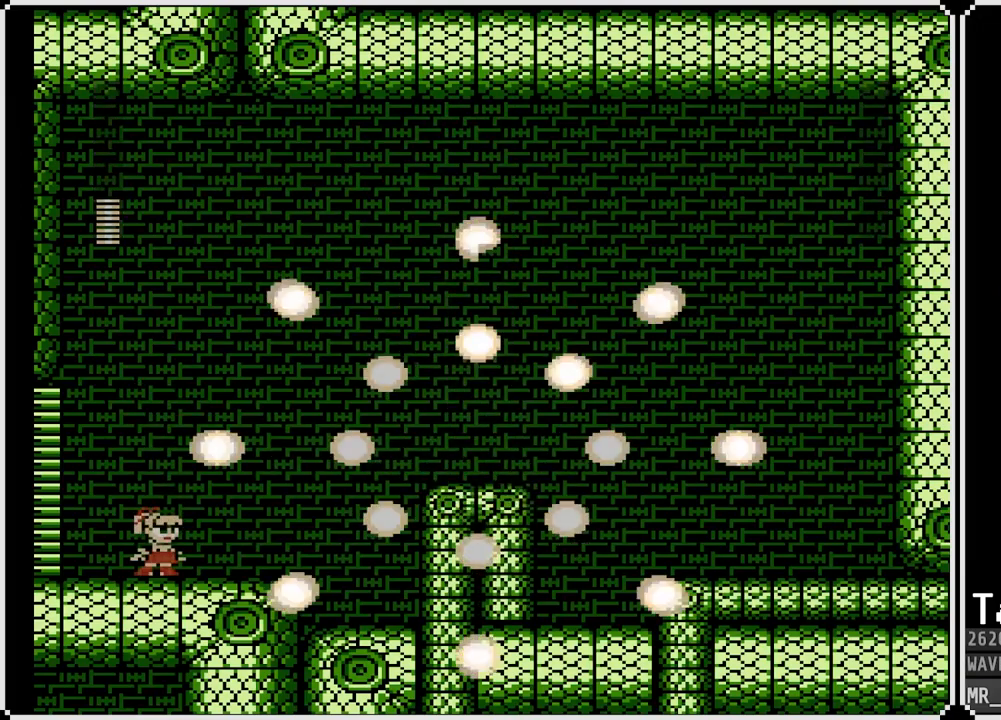
{"buttons": [], "left_stick": "center", "right_stick": "center", "events": [[233, "DPAD_RIGHT", "up"]]}